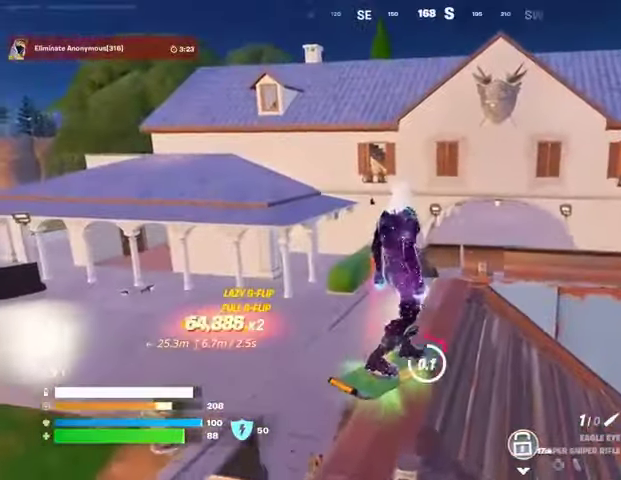
Gameplay with a controller (PlayStation layout); each line is a JSON object with the inputs held at the frame after it. "events" lists button and stick changes between this image and that frame as [ms after this image, input, new state], when the widget could be followed in between.
{"buttons": [], "left_stick": "up", "right_stick": "right", "events": [[133, "left_stick", "up-right"], [200, "left_stick", "up"], [233, "SQUARE", "up"], [300, "L3", "down"], [367, "right_stick", "right"], [400, "L3", "up"]]}
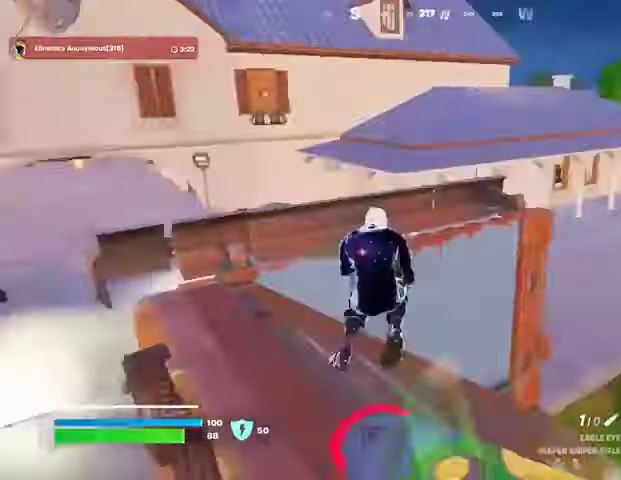
{"buttons": [], "left_stick": "up", "right_stick": "center", "events": [[33, "left_stick", "up-left"], [133, "CROSS", "down"], [133, "right_stick", "center"], [200, "CROSS", "up"], [300, "right_stick", "left"], [333, "left_stick", "up"], [467, "right_stick", "center"]]}
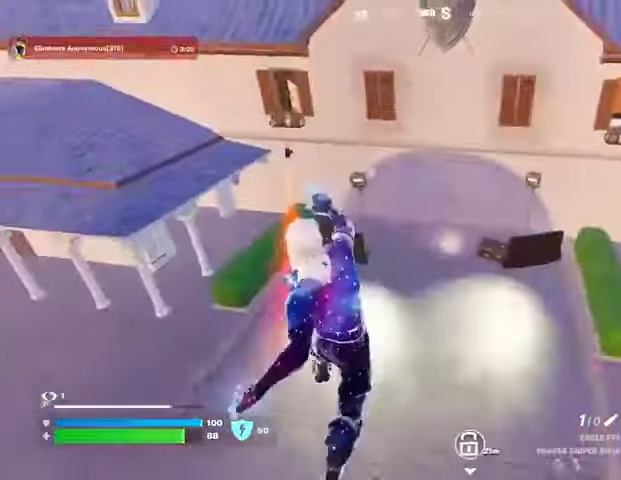
{"buttons": [], "left_stick": "up", "right_stick": "right", "events": [[133, "right_stick", "right"], [300, "right_stick", "center"], [333, "R1", "down"], [367, "right_stick", "right"], [433, "R1", "up"]]}
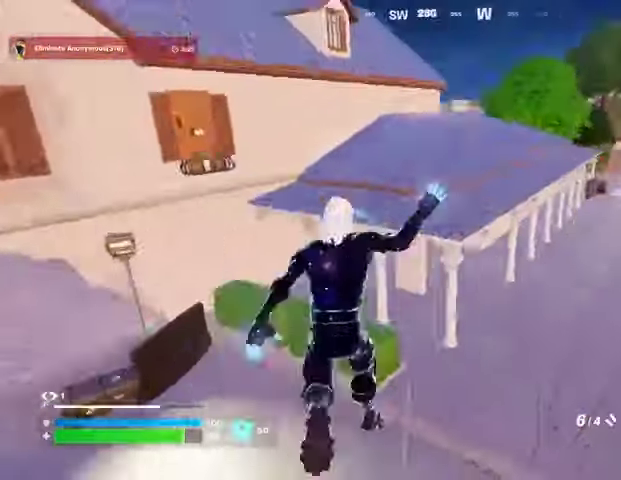
{"buttons": [], "left_stick": "up", "right_stick": "left", "events": [[100, "right_stick", "center"], [267, "right_stick", "left"]]}
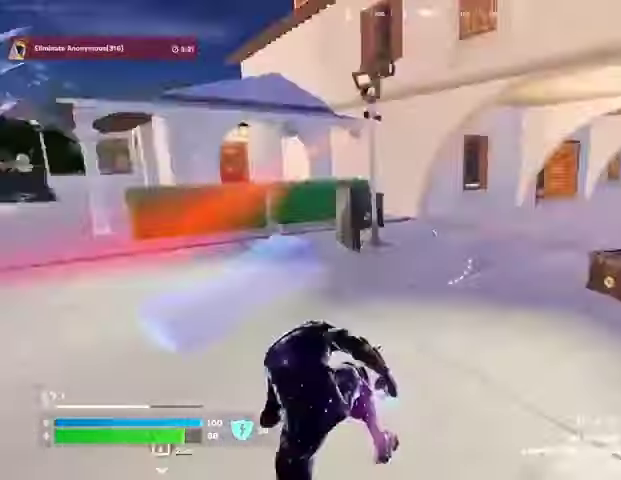
{"buttons": [], "left_stick": "up-left", "right_stick": "right", "events": [[100, "left_stick", "up-left"], [167, "right_stick", "center"], [400, "right_stick", "right"]]}
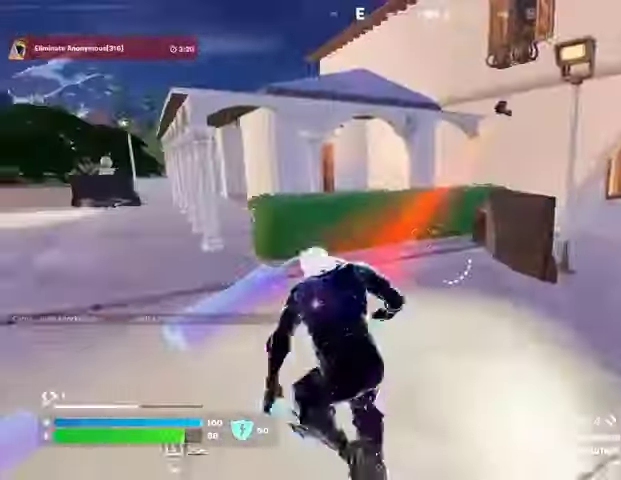
{"buttons": [], "left_stick": "up-right", "right_stick": "center", "events": [[33, "right_stick", "center"], [233, "left_stick", "up"], [367, "CROSS", "down"], [433, "CROSS", "up"], [433, "left_stick", "up-right"]]}
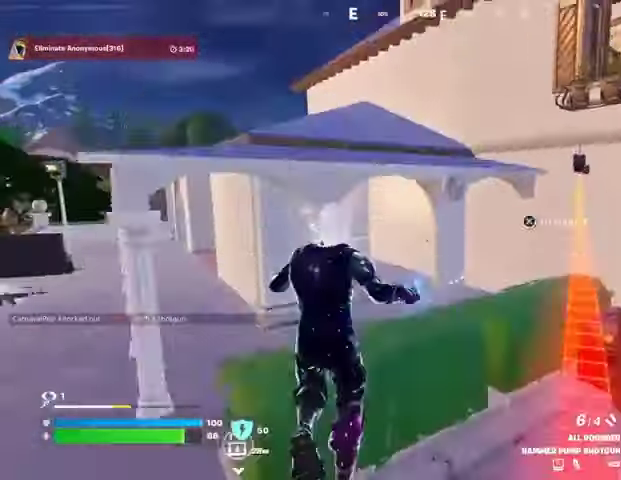
{"buttons": [], "left_stick": "down-right", "right_stick": "center", "events": [[33, "left_stick", "center"], [33, "right_stick", "right"], [67, "R1", "down"], [133, "right_stick", "center"], [167, "R1", "up"], [367, "left_stick", "down-right"], [433, "right_stick", "right"], [500, "right_stick", "center"]]}
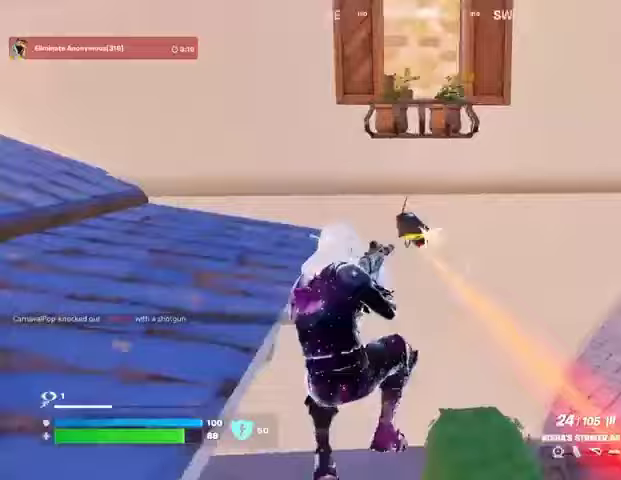
{"buttons": [], "left_stick": "up", "right_stick": "left", "events": [[67, "left_stick", "left"], [133, "right_stick", "left"], [167, "left_stick", "up-left"], [333, "left_stick", "up"], [400, "L3", "down"], [467, "L3", "up"]]}
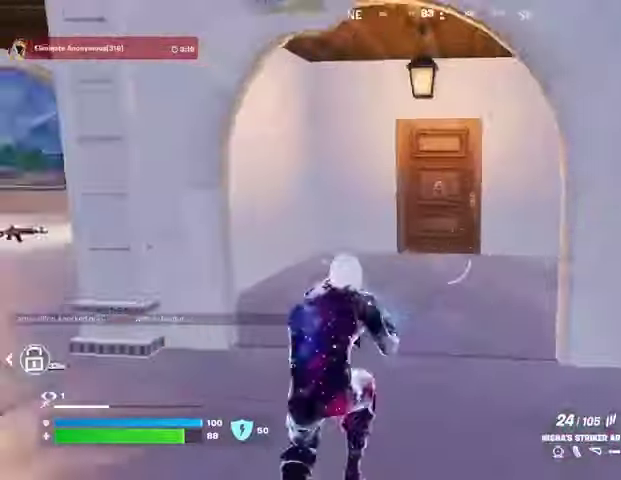
{"buttons": [], "left_stick": "up", "right_stick": "left", "events": [[33, "right_stick", "center"], [200, "left_stick", "up-left"], [233, "right_stick", "right"], [333, "right_stick", "center"], [433, "L1", "down"], [467, "left_stick", "up"], [467, "right_stick", "left"], [500, "L1", "up"]]}
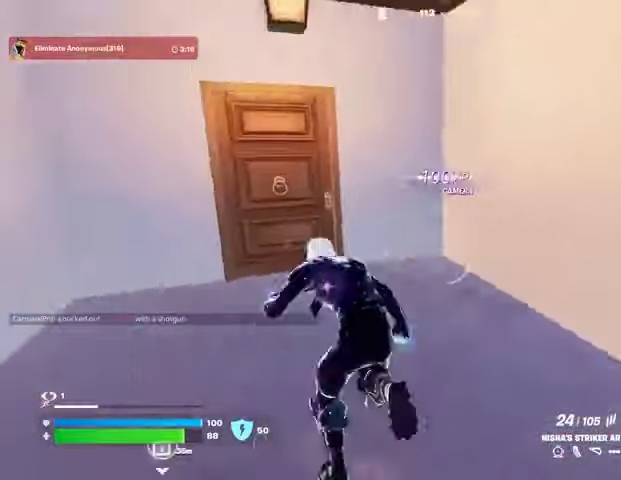
{"buttons": [], "left_stick": "up-left", "right_stick": "right", "events": [[100, "right_stick", "center"], [400, "right_stick", "right"], [467, "left_stick", "up-left"]]}
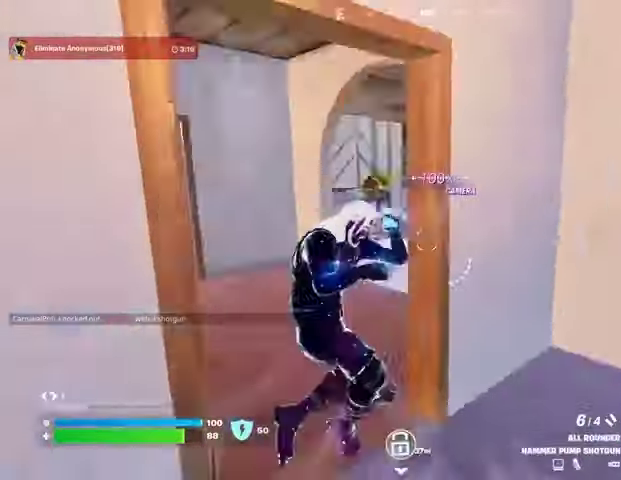
{"buttons": [], "left_stick": "up", "right_stick": "left", "events": [[33, "right_stick", "center"], [133, "right_stick", "right"], [267, "right_stick", "center"], [433, "left_stick", "up"], [500, "right_stick", "left"]]}
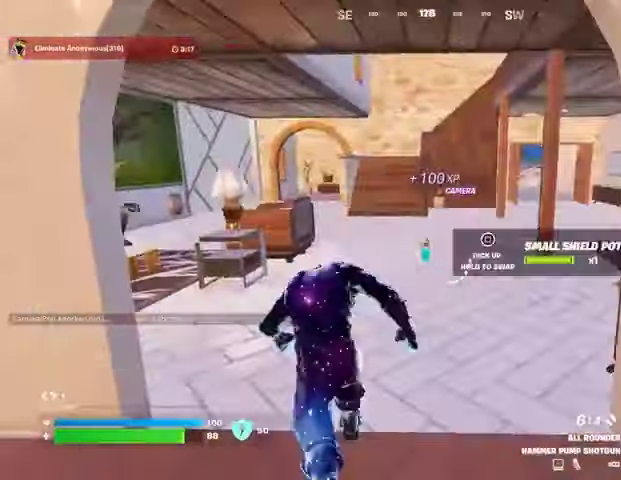
{"buttons": [], "left_stick": "left", "right_stick": "center", "events": [[33, "left_stick", "up-right"], [167, "right_stick", "center"], [400, "right_stick", "left"], [433, "left_stick", "left"], [500, "right_stick", "center"]]}
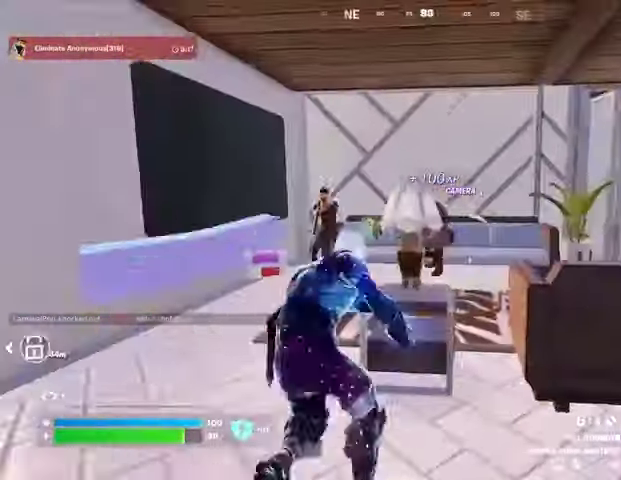
{"buttons": ["R1"], "left_stick": "left", "right_stick": "left"}
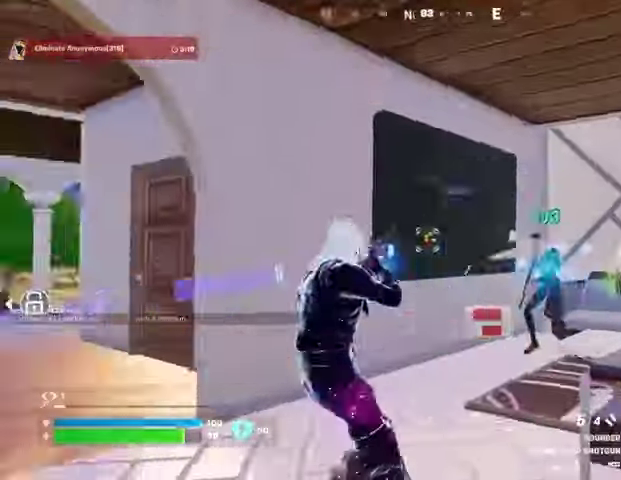
{"buttons": [], "left_stick": "up-left", "right_stick": "right", "events": [[100, "R1", "up"], [100, "left_stick", "up-left"], [133, "L3", "down"], [233, "L3", "up"], [267, "right_stick", "right"]]}
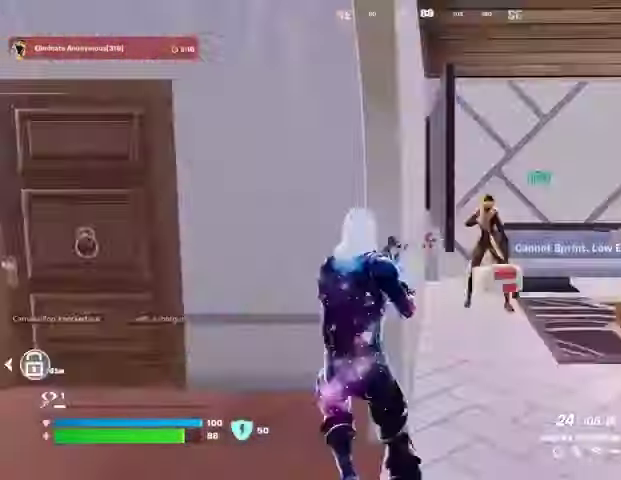
{"buttons": [], "left_stick": "down-left", "right_stick": "right", "events": [[67, "L1", "down"], [133, "L1", "up"], [167, "right_stick", "center"], [233, "left_stick", "right"], [467, "right_stick", "right"], [500, "left_stick", "down-left"]]}
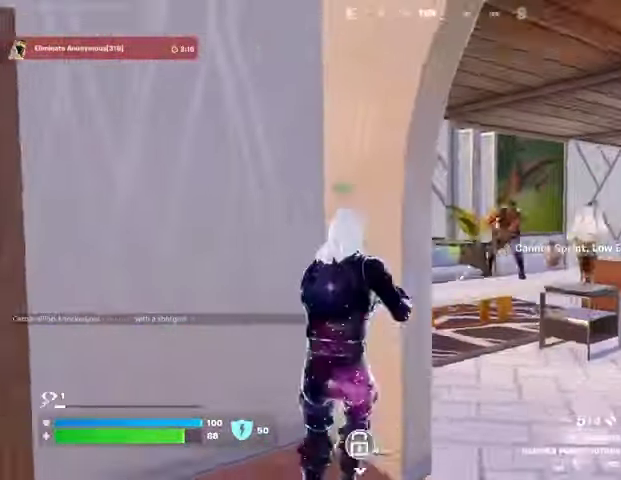
{"buttons": [], "left_stick": "left", "right_stick": "down", "events": [[67, "right_stick", "center"], [133, "left_stick", "down-right"], [333, "L2", "down"], [400, "left_stick", "left"], [433, "R2", "down"], [433, "right_stick", "up-left"], [467, "L2", "up"], [467, "R2", "up"], [500, "right_stick", "down"]]}
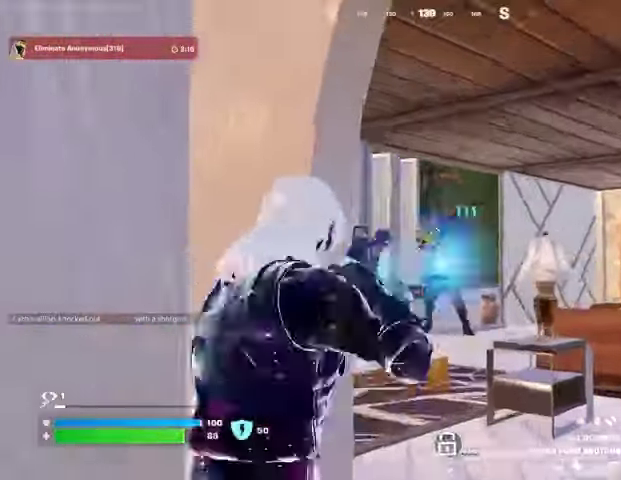
{"buttons": ["L1"], "left_stick": "up", "right_stick": "center", "events": [[33, "R1", "down"], [33, "R3", "down"], [100, "R3", "up"], [100, "right_stick", "center"], [133, "R1", "up"], [300, "right_stick", "left"], [333, "left_stick", "up-right"], [367, "R3", "down"], [433, "L1", "down"], [433, "R3", "up"], [433, "right_stick", "center"], [467, "left_stick", "up"]]}
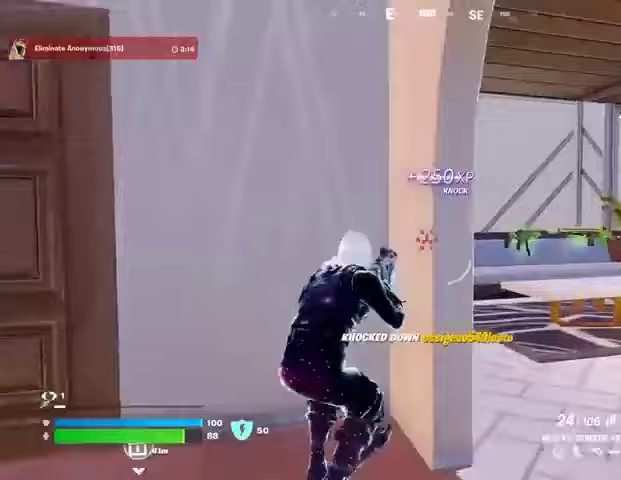
{"buttons": ["L2"], "left_stick": "down-right", "right_stick": "up-right", "events": [[33, "L1", "up"], [67, "left_stick", "up-left"], [67, "right_stick", "right"], [100, "R3", "down"], [200, "left_stick", "down-left"], [233, "R3", "up"], [333, "R3", "down"], [333, "left_stick", "down-right"], [333, "right_stick", "center"], [433, "R3", "up"], [467, "right_stick", "up-right"], [500, "L2", "down"]]}
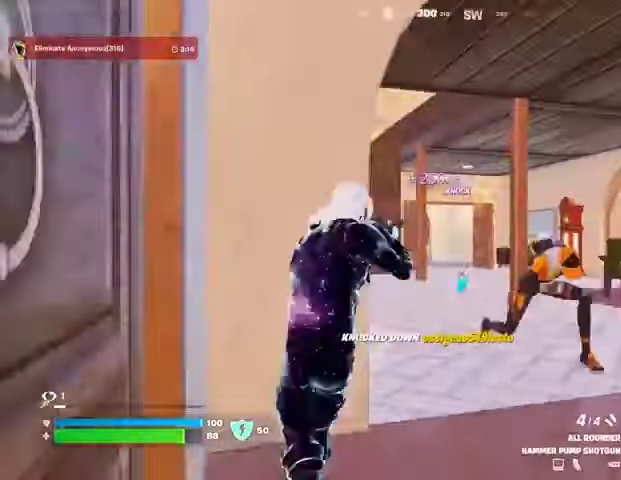
{"buttons": [], "left_stick": "left", "right_stick": "right", "events": [[133, "right_stick", "down-right"], [200, "L2", "up"], [200, "right_stick", "right"], [400, "left_stick", "left"]]}
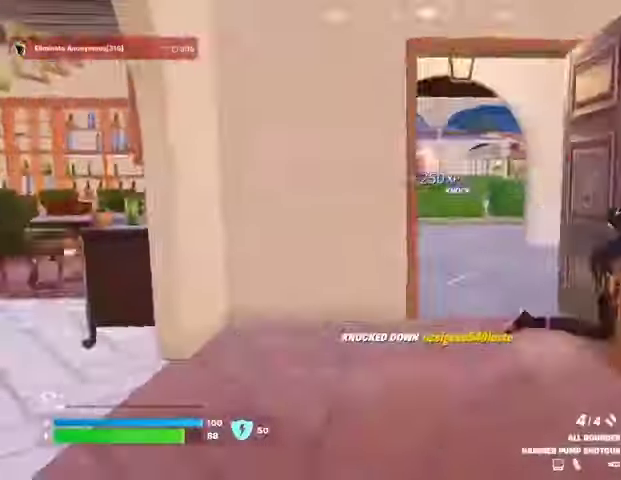
{"buttons": [], "left_stick": "up-right", "right_stick": "left", "events": [[233, "right_stick", "up"], [267, "R2", "down"], [333, "R2", "up"], [333, "right_stick", "down"], [367, "left_stick", "up-left"], [400, "R1", "down"], [400, "right_stick", "left"], [467, "R1", "up"], [500, "left_stick", "up-right"]]}
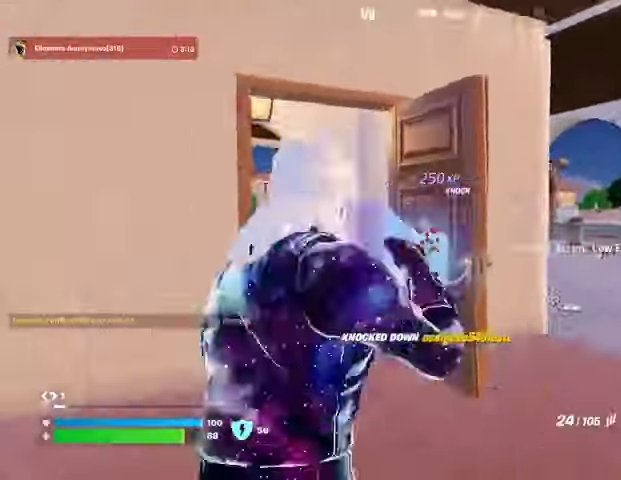
{"buttons": [], "left_stick": "up-left", "right_stick": "center", "events": [[267, "left_stick", "up"], [333, "right_stick", "center"], [367, "left_stick", "up-left"], [433, "L1", "down"], [500, "L1", "up"]]}
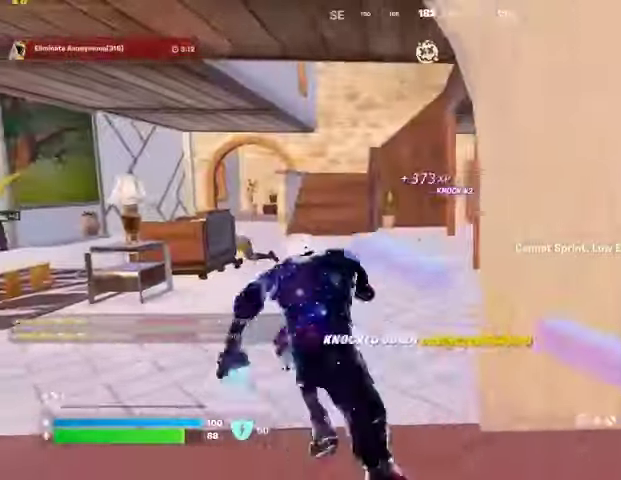
{"buttons": [], "left_stick": "up-left", "right_stick": "center", "events": [[100, "L1", "down"], [200, "L1", "up"], [233, "right_stick", "right"], [400, "right_stick", "center"]]}
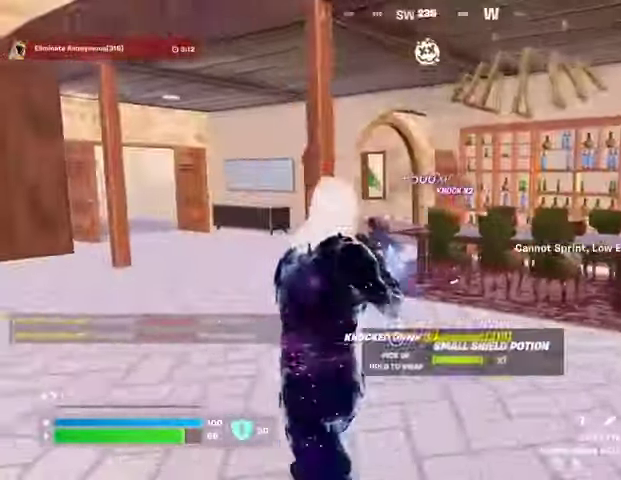
{"buttons": [], "left_stick": "up-right", "right_stick": "right", "events": [[333, "left_stick", "up-right"], [400, "right_stick", "right"]]}
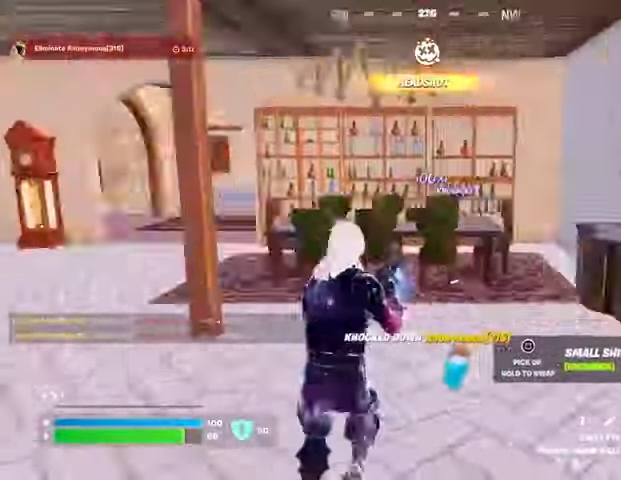
{"buttons": [], "left_stick": "up", "right_stick": "center", "events": [[133, "R1", "down"], [200, "R1", "up"], [200, "right_stick", "center"], [267, "R1", "down"], [333, "R1", "up"], [333, "left_stick", "up"]]}
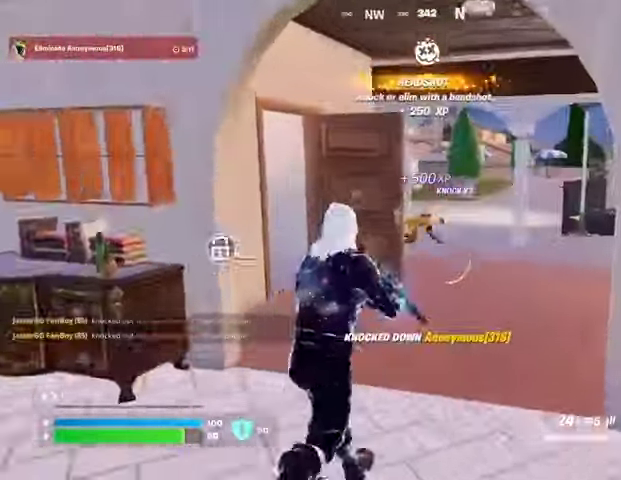
{"buttons": ["L2", "R2"], "left_stick": "up", "right_stick": "center", "events": [[167, "L2", "down"], [333, "right_stick", "right"], [367, "R2", "down"], [433, "right_stick", "center"]]}
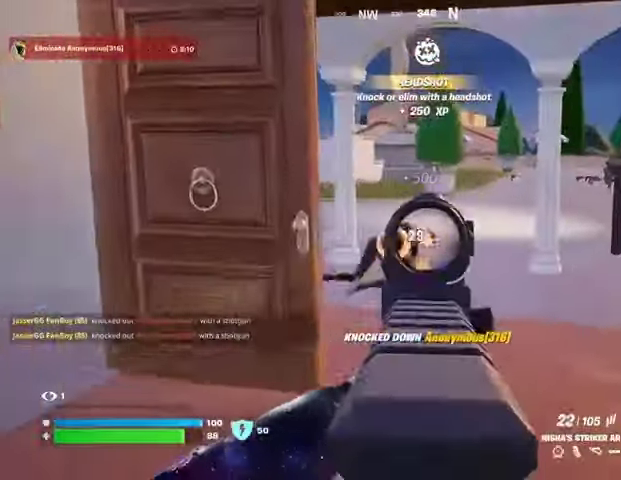
{"buttons": ["R2"], "left_stick": "up-right", "right_stick": "down-left", "events": [[167, "right_stick", "down-left"], [400, "left_stick", "up-right"], [433, "L2", "up"]]}
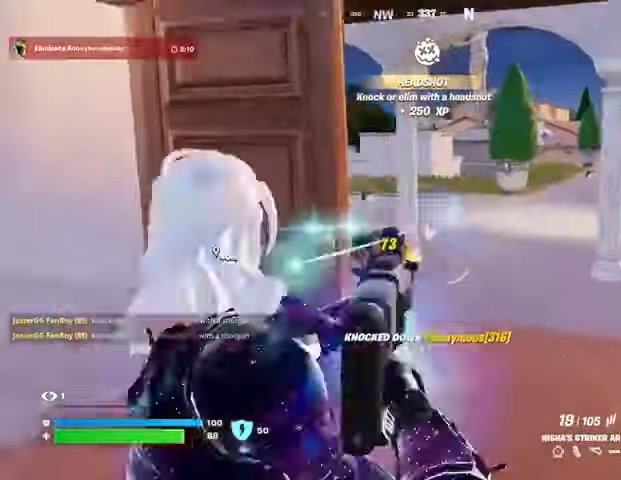
{"buttons": ["L1"], "left_stick": "up-right", "right_stick": "center", "events": [[167, "R2", "up"], [200, "right_stick", "center"], [467, "L1", "down"]]}
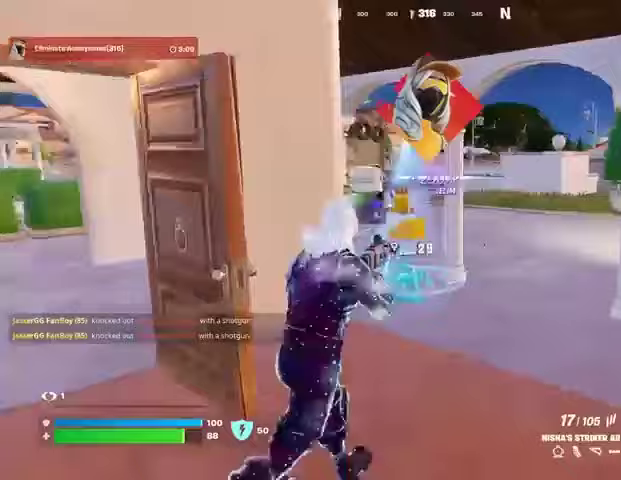
{"buttons": [], "left_stick": "up", "right_stick": "center", "events": [[33, "L1", "up"], [100, "L3", "down"], [133, "TRIANGLE", "down"], [167, "L3", "up"], [200, "TRIANGLE", "up"], [267, "right_stick", "down-left"], [400, "right_stick", "center"], [500, "left_stick", "up"]]}
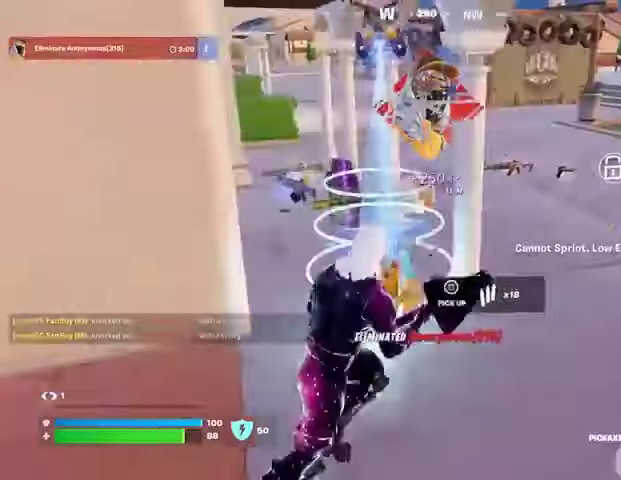
{"buttons": [], "left_stick": "up-left", "right_stick": "center", "events": [[433, "left_stick", "up-left"]]}
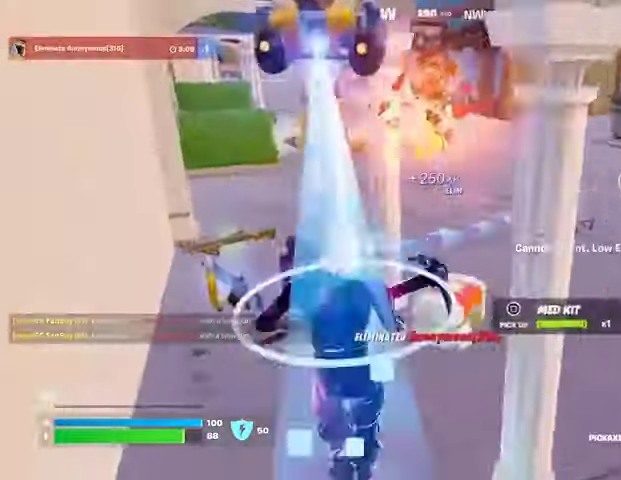
{"buttons": [], "left_stick": "up-right", "right_stick": "right", "events": [[67, "right_stick", "right"], [300, "right_stick", "center"], [400, "right_stick", "right"], [467, "left_stick", "up-right"]]}
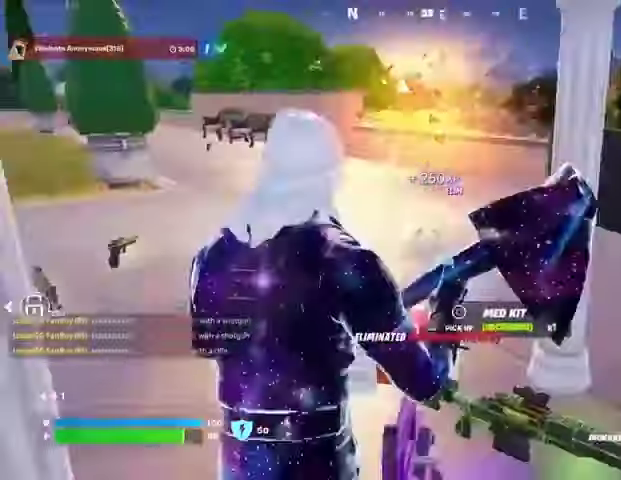
{"buttons": [], "left_stick": "up-left", "right_stick": "center", "events": [[33, "right_stick", "center"], [200, "right_stick", "right"], [400, "L3", "down"], [400, "left_stick", "up-left"], [467, "L3", "up"], [467, "right_stick", "center"]]}